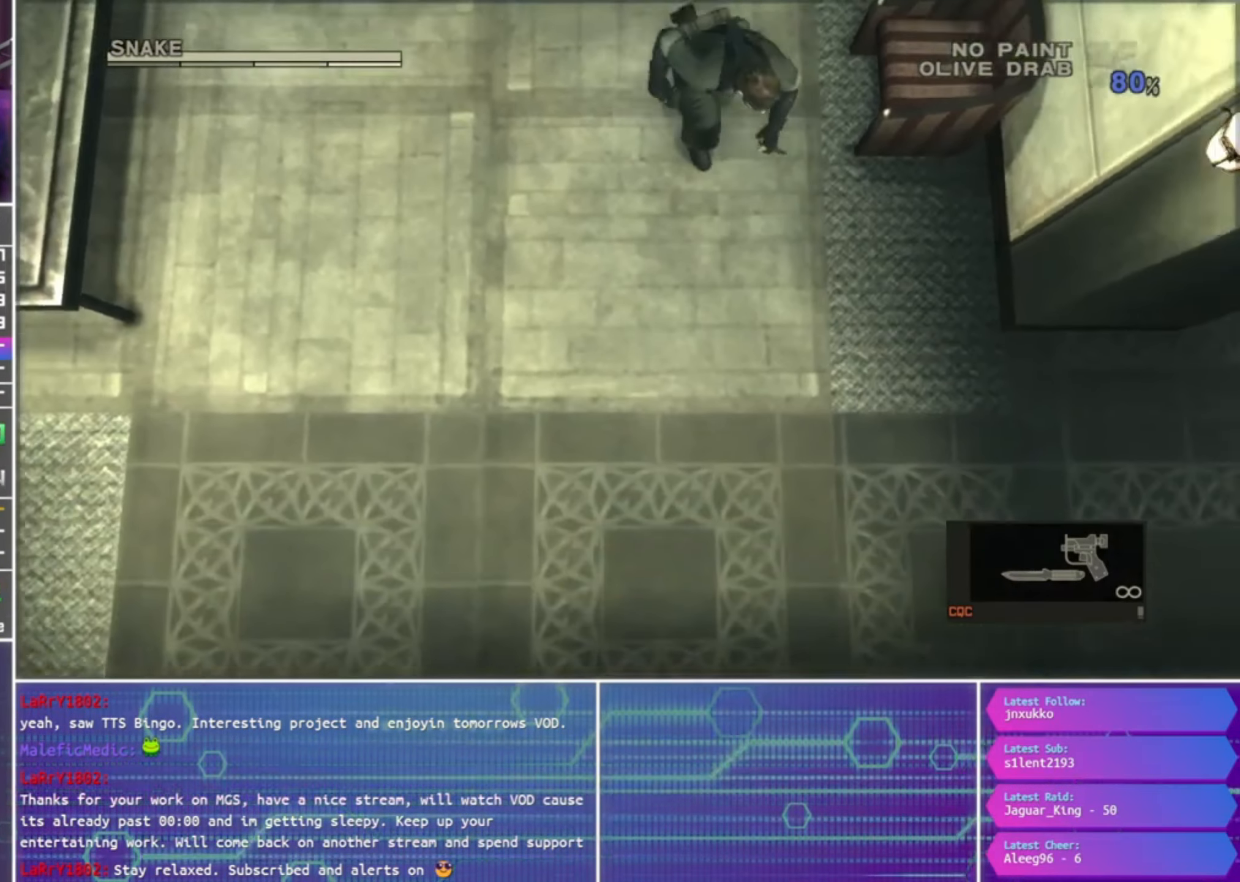
Gameplay with a controller (PlayStation layout); each line is a JSON object with the inputs held at the frame after it. "events" lists button and stick changes between this image and that frame as [ms after this image, input, new state], when the widget could be followed in between.
{"buttons": [], "left_stick": "down-right", "right_stick": "down-right", "events": [[200, "left_stick", "down-right"]]}
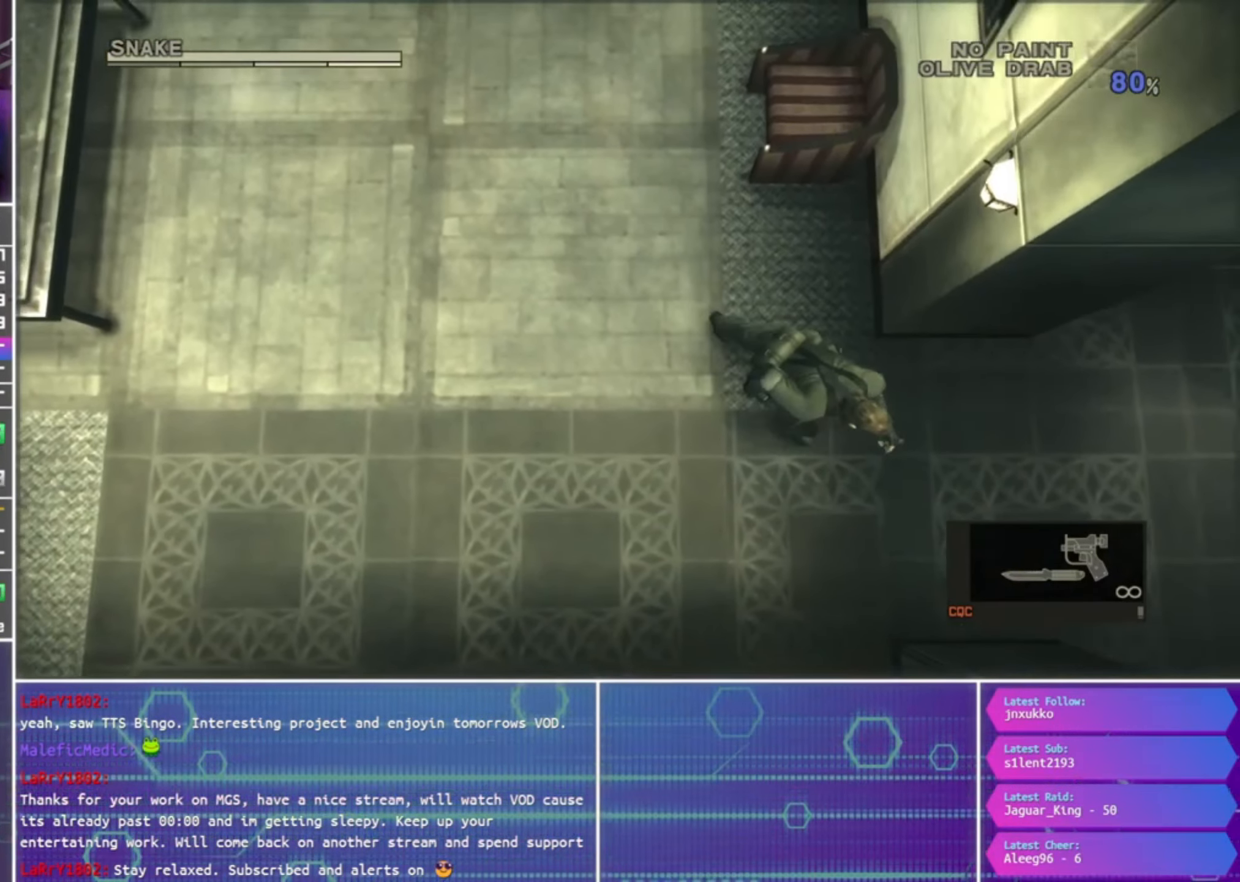
{"buttons": [], "left_stick": "right", "right_stick": "down-right", "events": [[66, "left_stick", "right"]]}
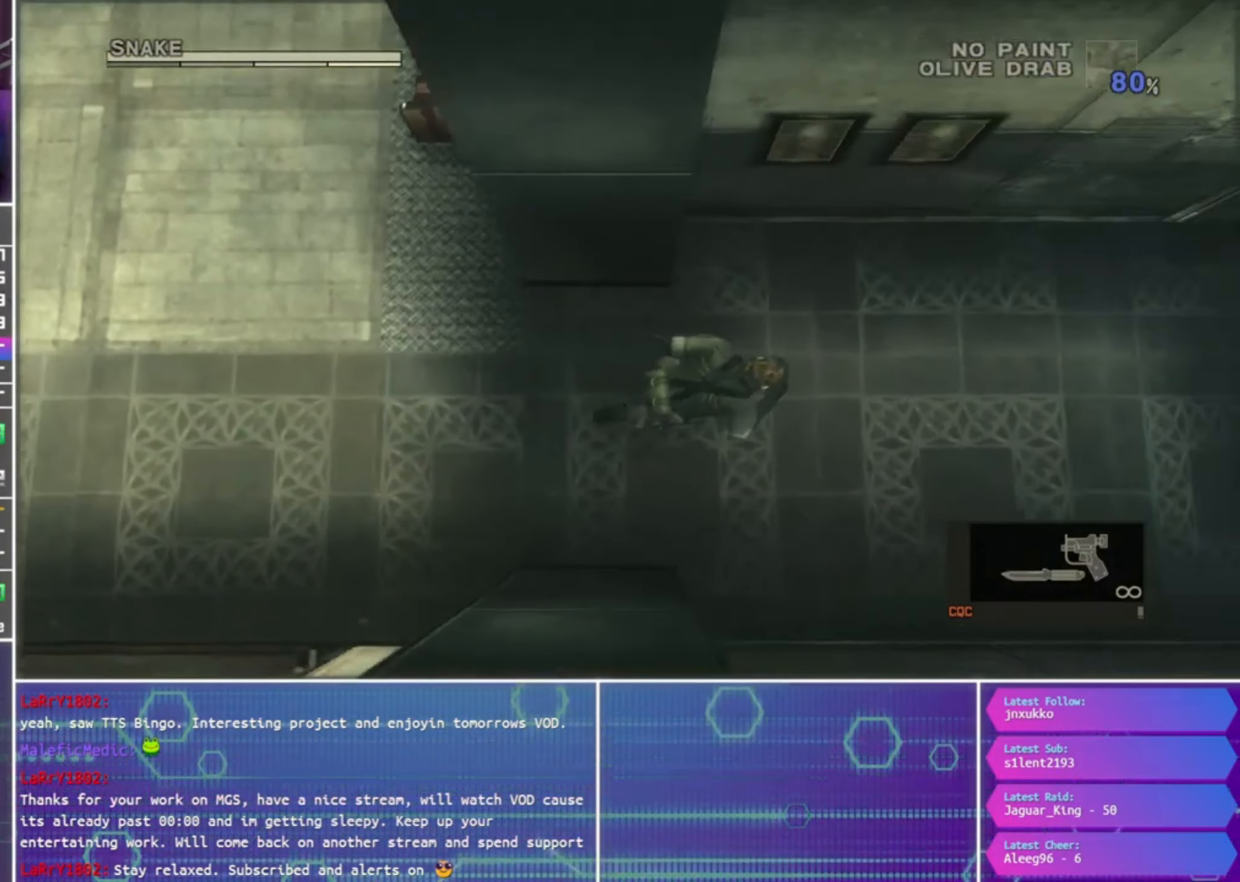
{"buttons": [], "left_stick": "right", "right_stick": "center", "events": [[366, "right_stick", "center"]]}
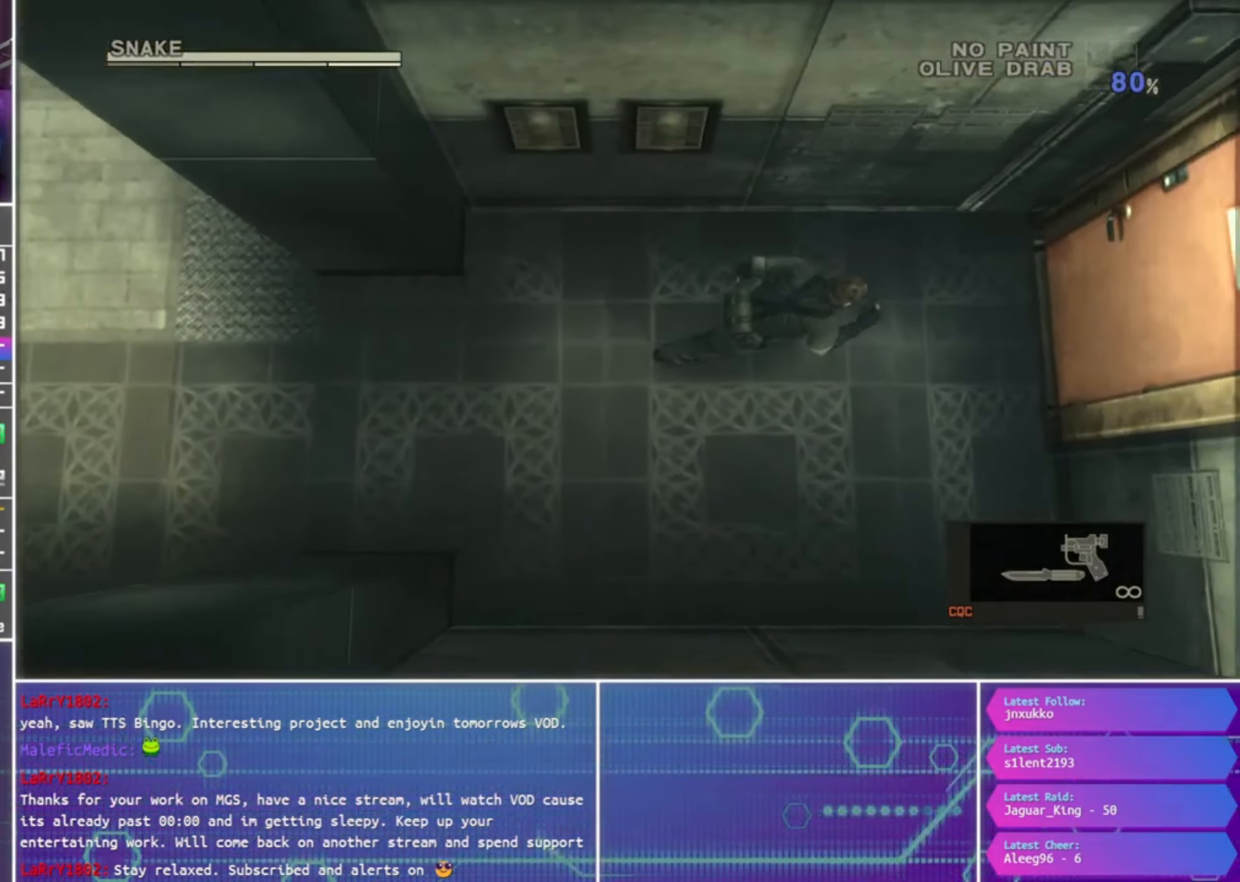
{"buttons": [], "left_stick": "right", "right_stick": "center", "events": []}
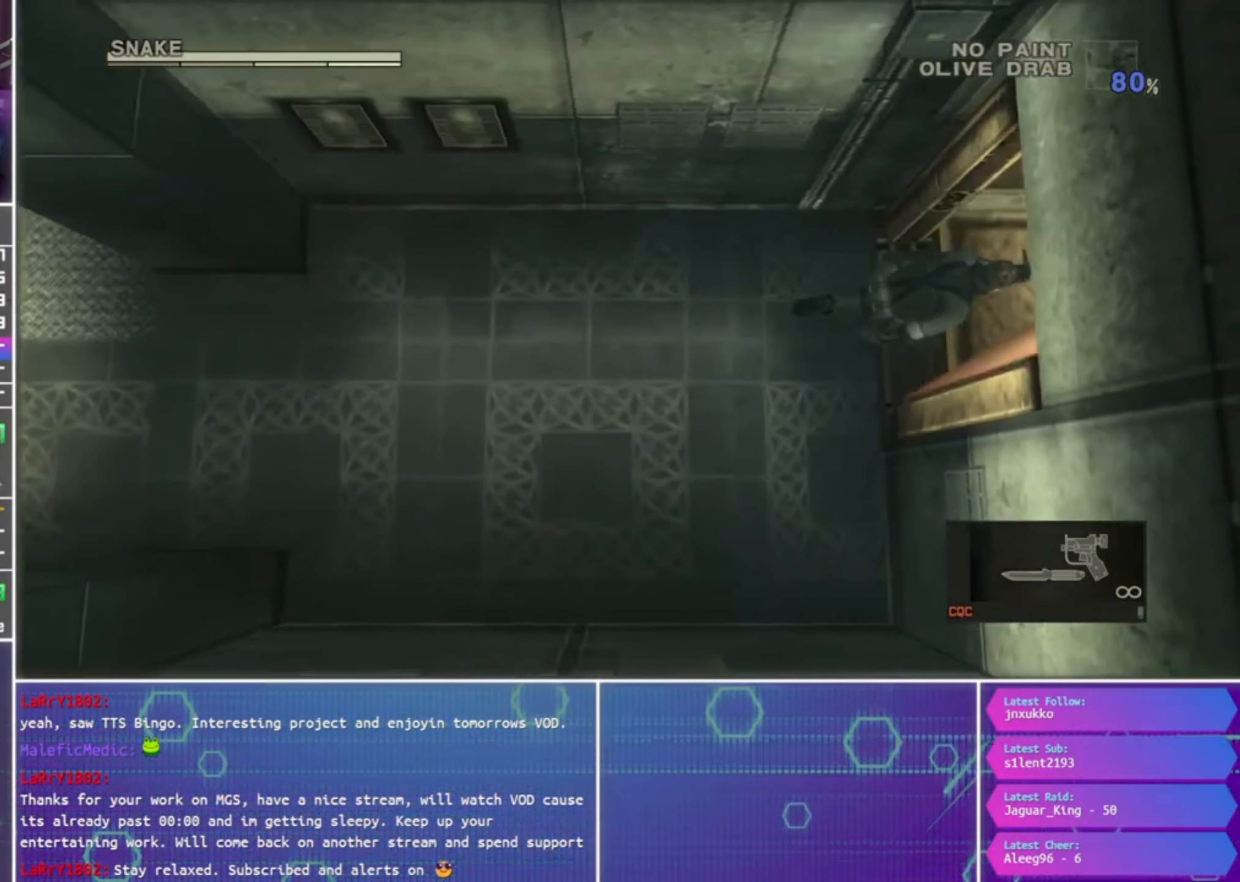
{"buttons": [], "left_stick": "right", "right_stick": "center", "events": []}
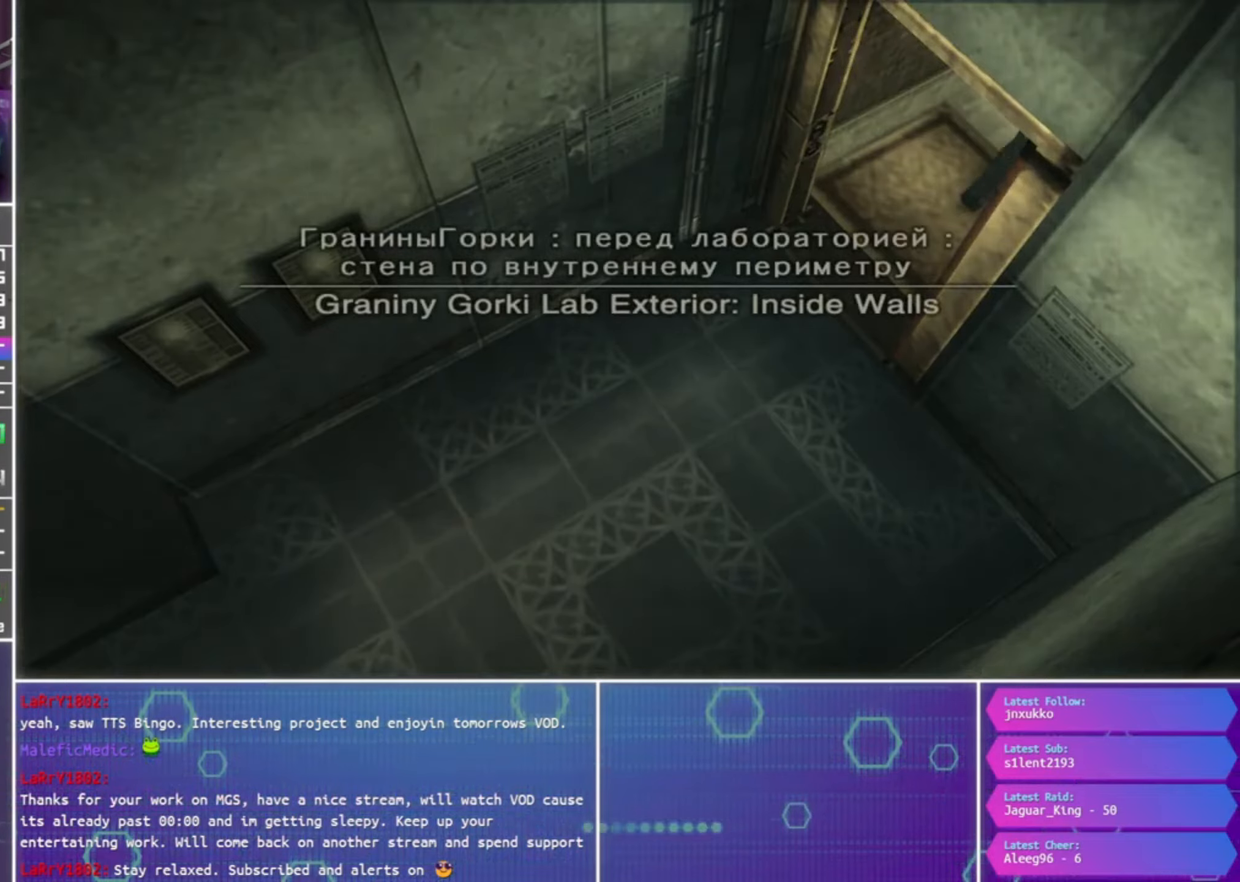
{"buttons": [], "left_stick": "center", "right_stick": "center", "events": [[267, "left_stick", "up-right"], [483, "left_stick", "center"]]}
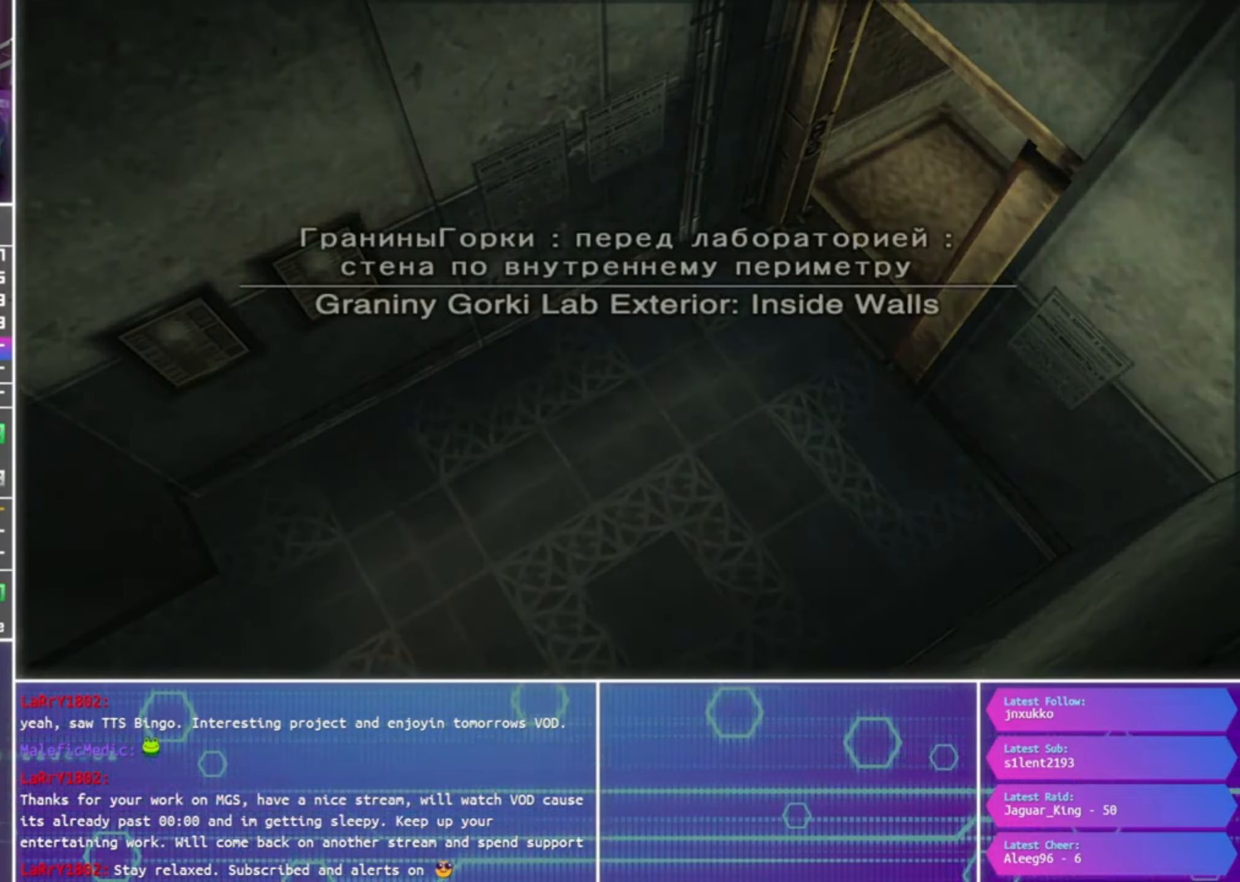
{"buttons": [], "left_stick": "center", "right_stick": "center", "events": []}
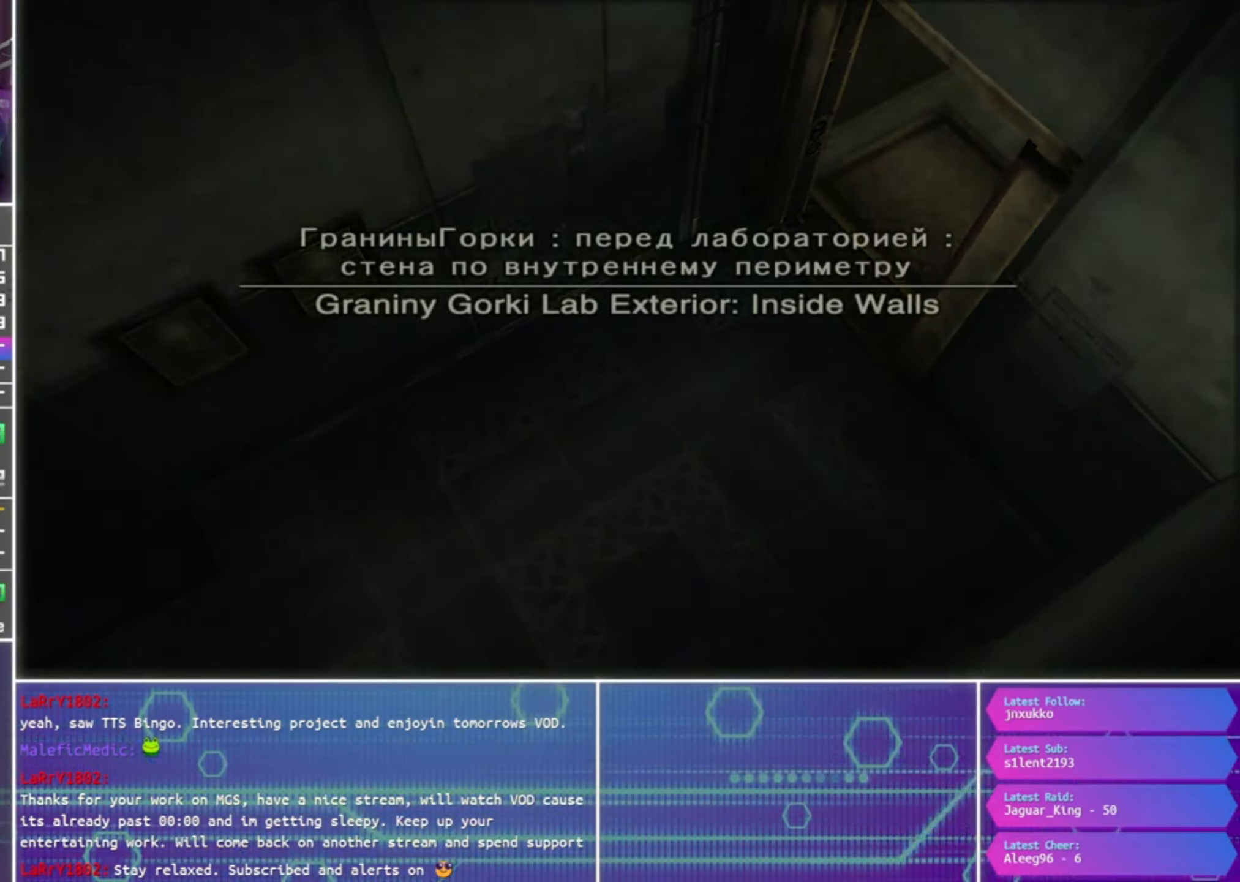
{"buttons": [], "left_stick": "center", "right_stick": "center", "events": []}
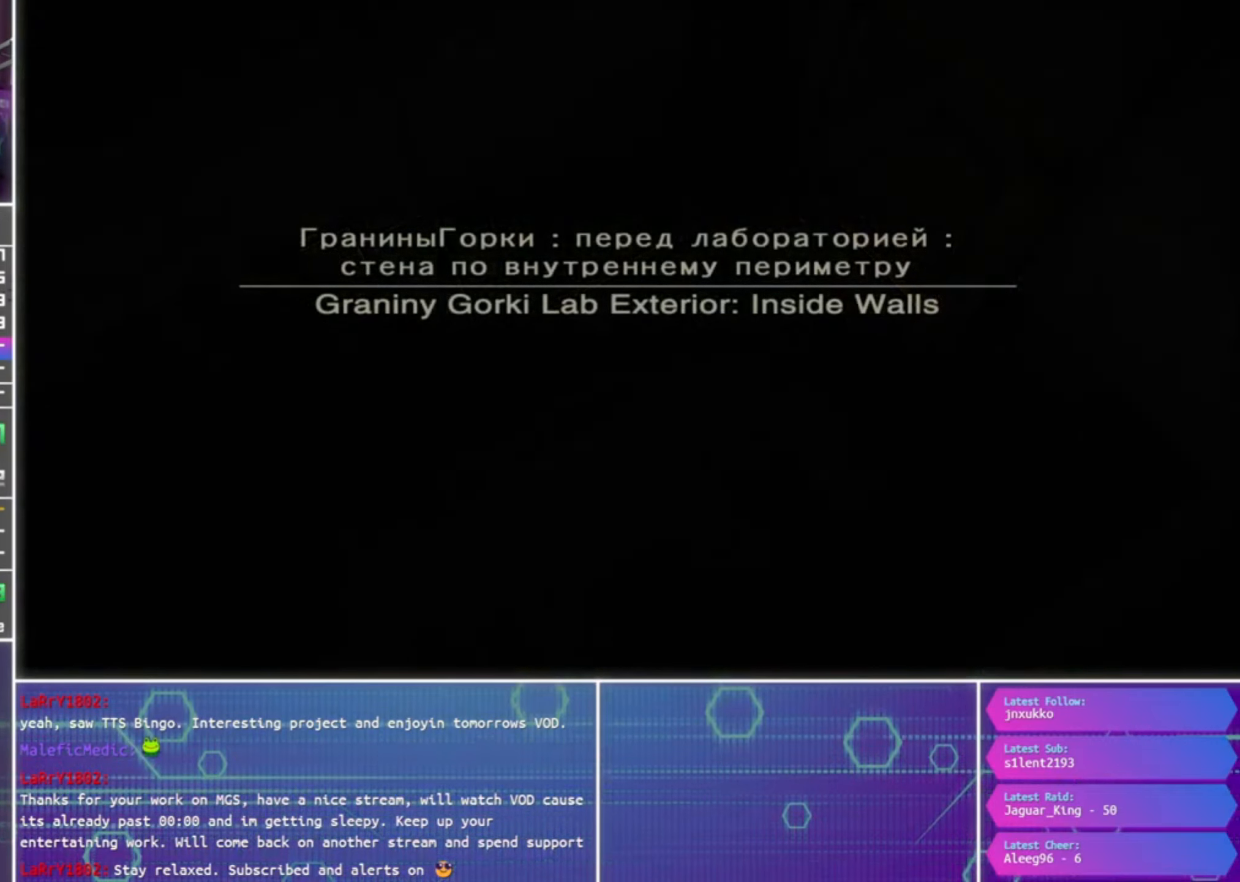
{"buttons": [], "left_stick": "center", "right_stick": "center", "events": []}
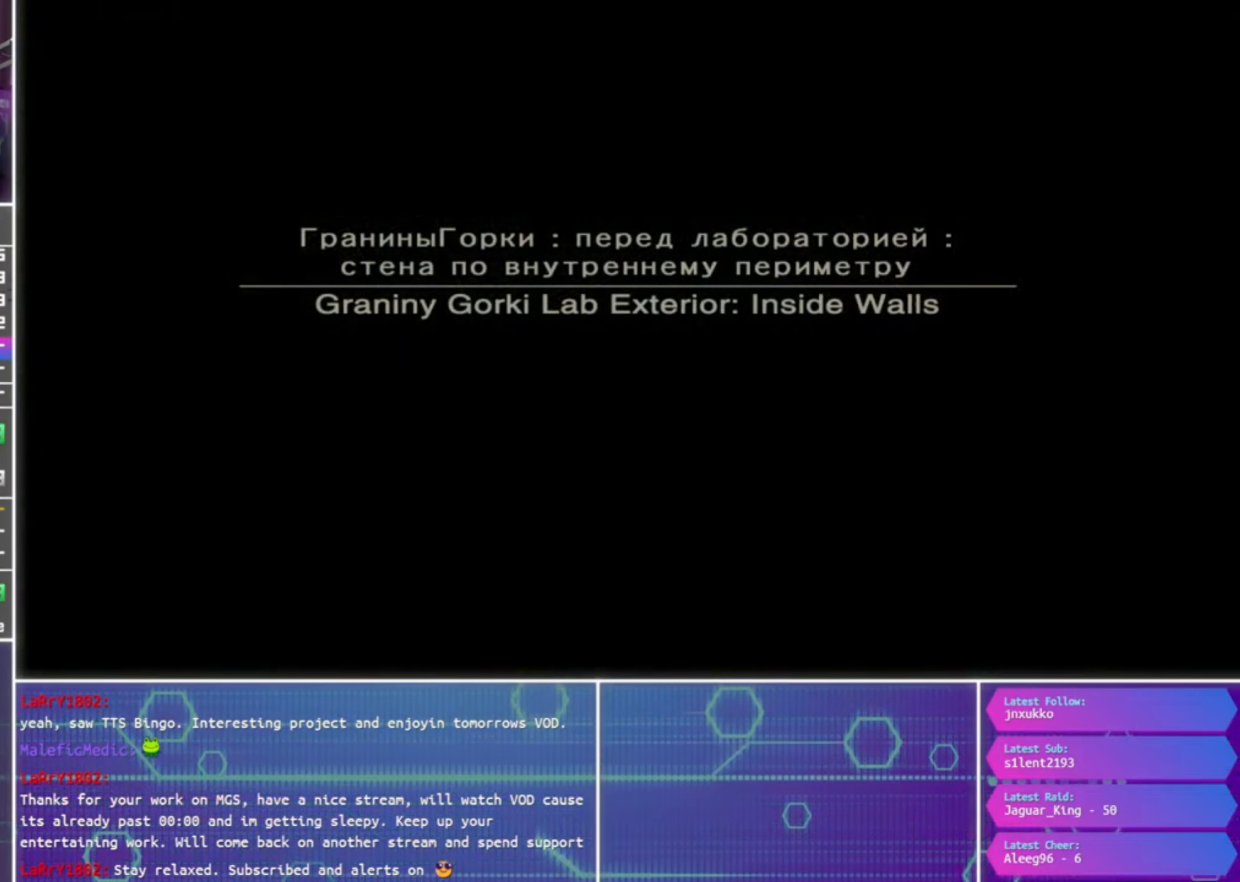
{"buttons": [], "left_stick": "down", "right_stick": "center", "events": [[133, "left_stick", "down"]]}
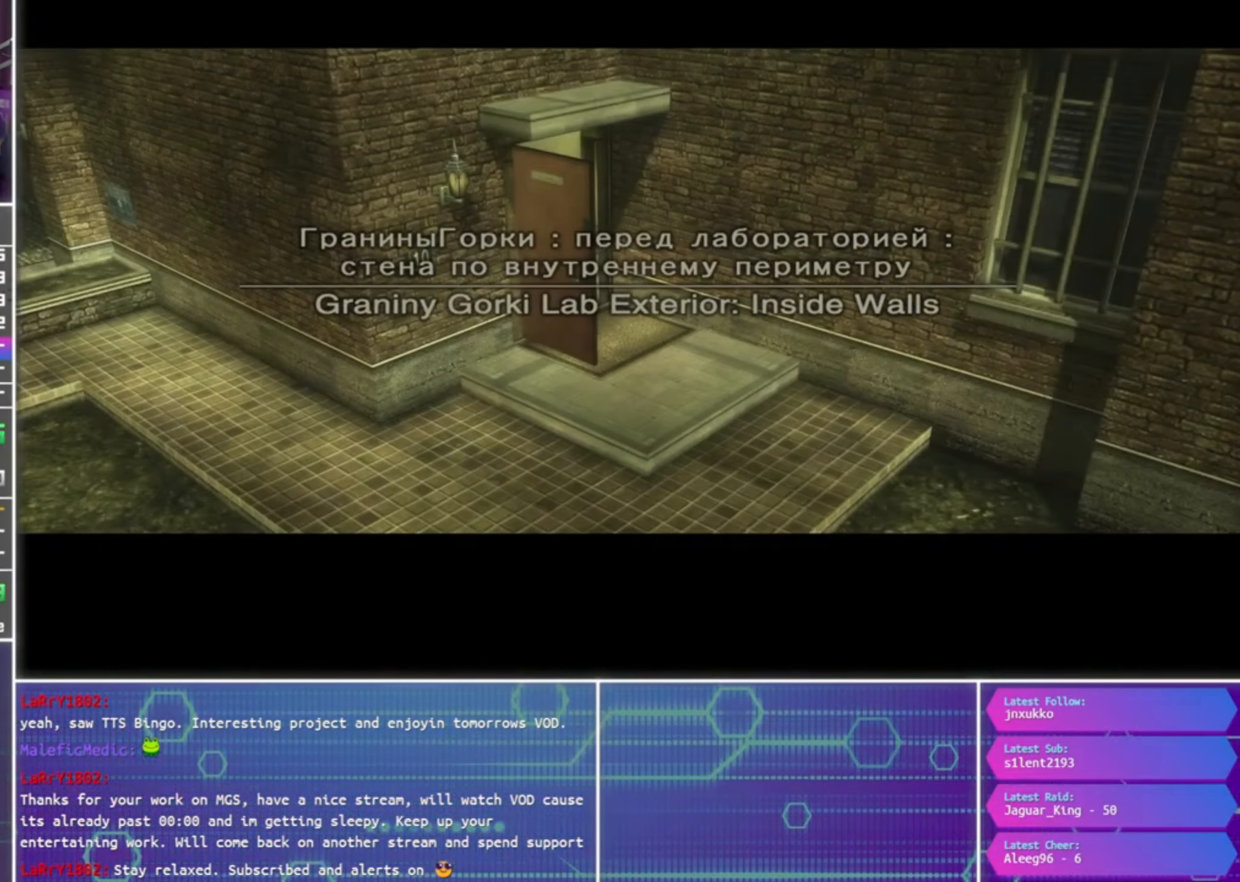
{"buttons": [], "left_stick": "down", "right_stick": "center", "events": []}
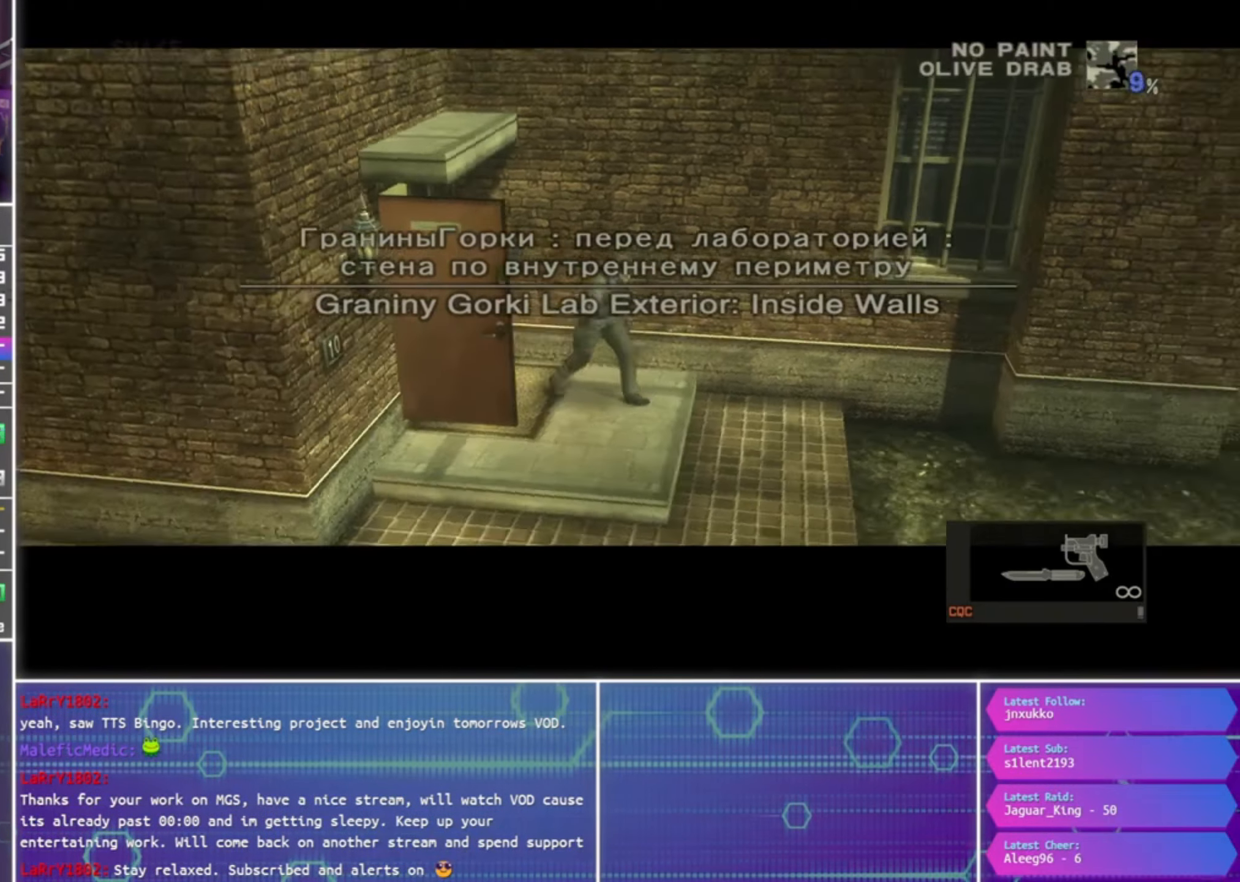
{"buttons": [], "left_stick": "down", "right_stick": "center", "events": []}
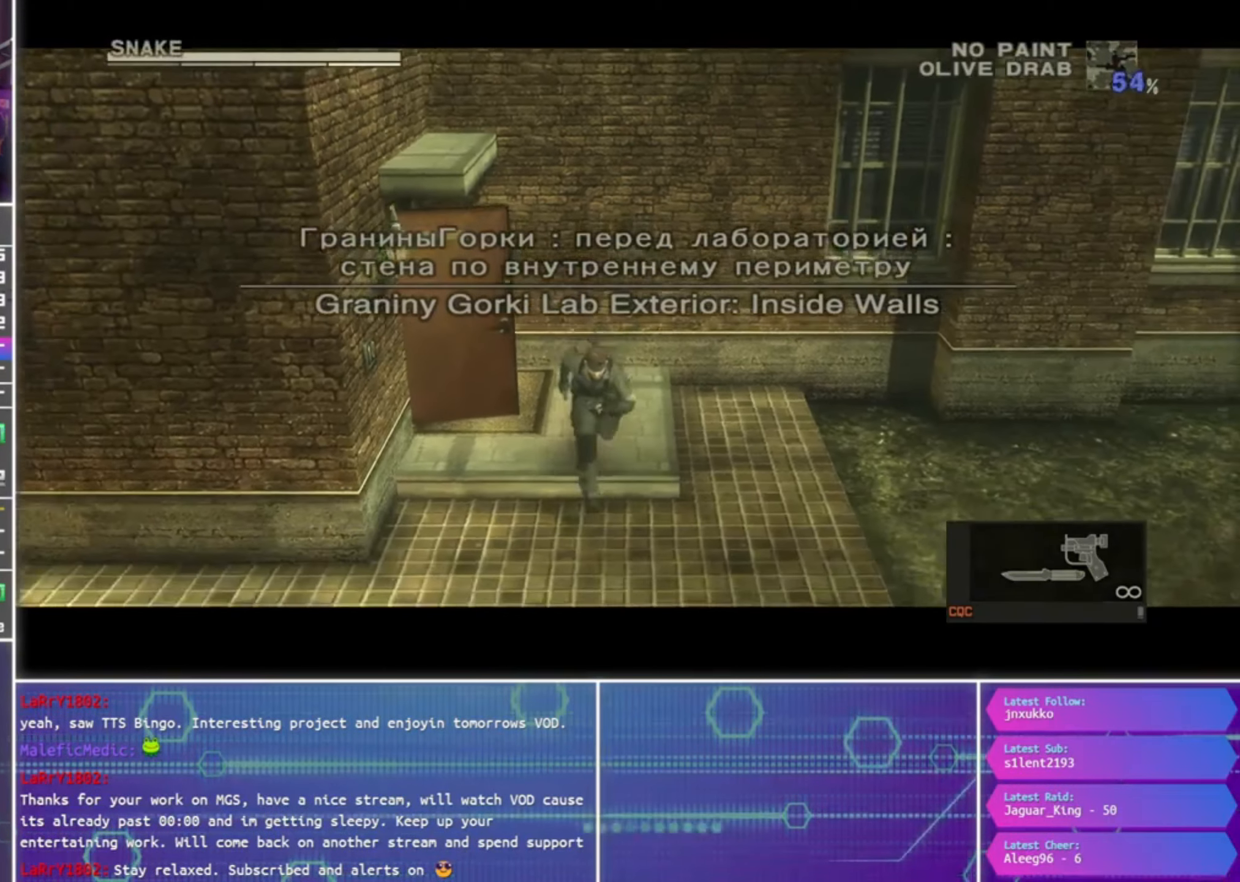
{"buttons": [], "left_stick": "down", "right_stick": "center", "events": []}
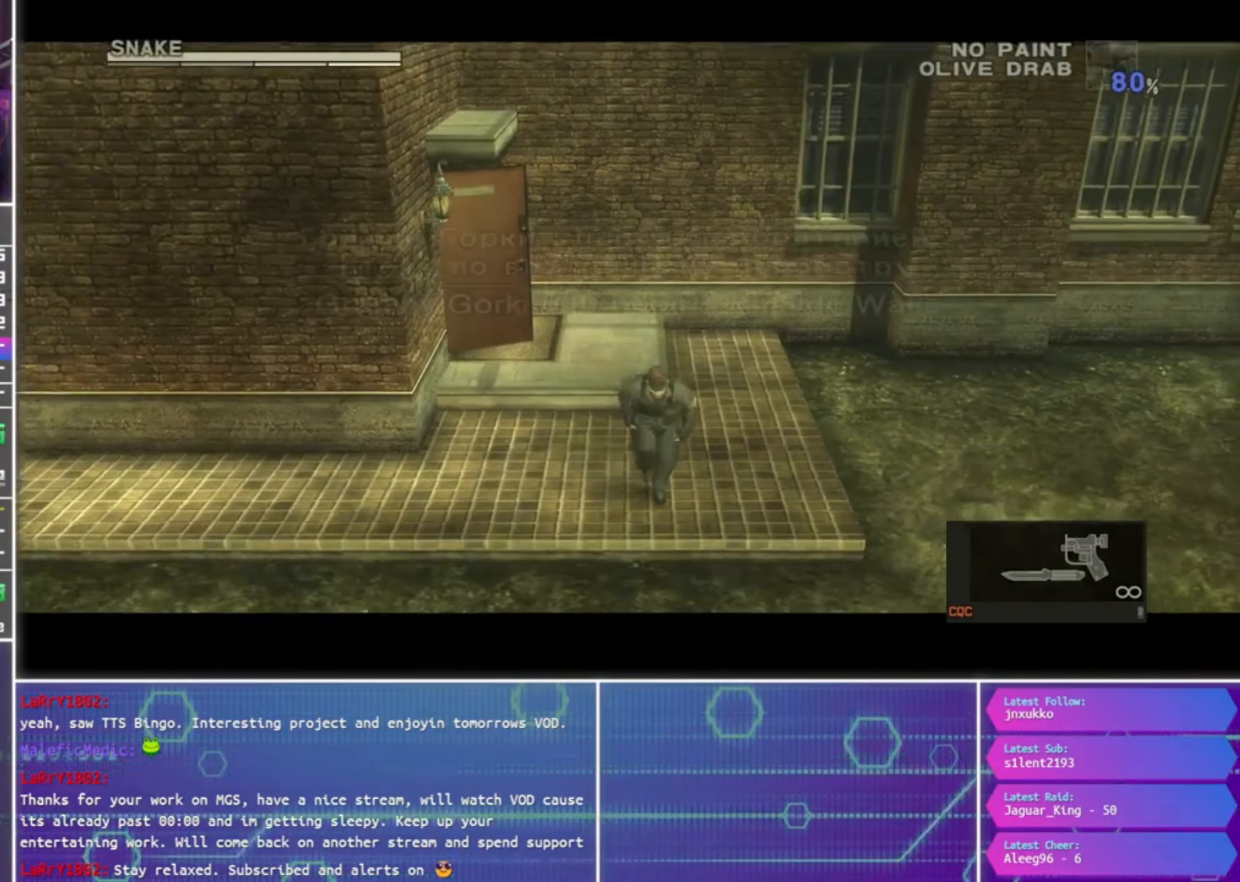
{"buttons": [], "left_stick": "down-left", "right_stick": "center", "events": [[367, "left_stick", "down-left"]]}
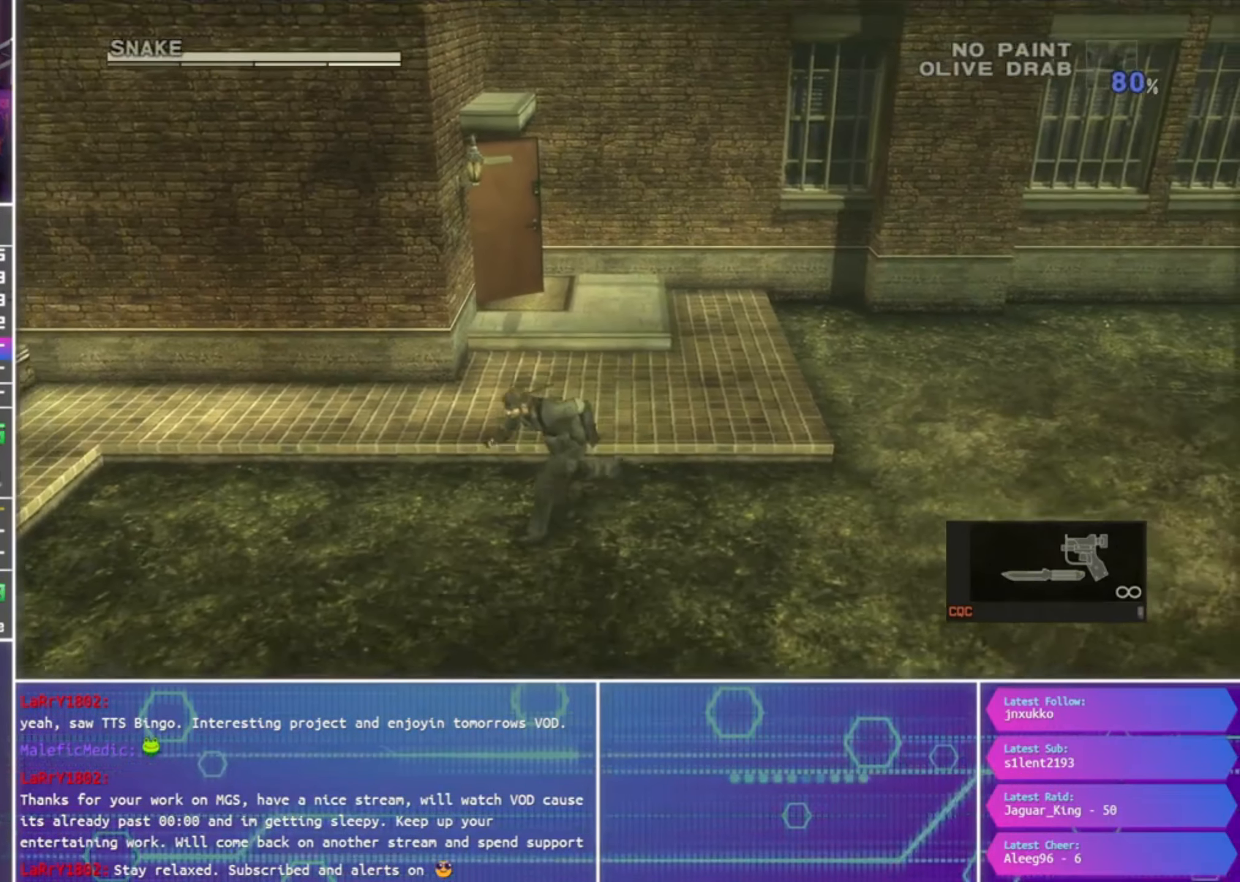
{"buttons": [], "left_stick": "down-left", "right_stick": "center", "events": []}
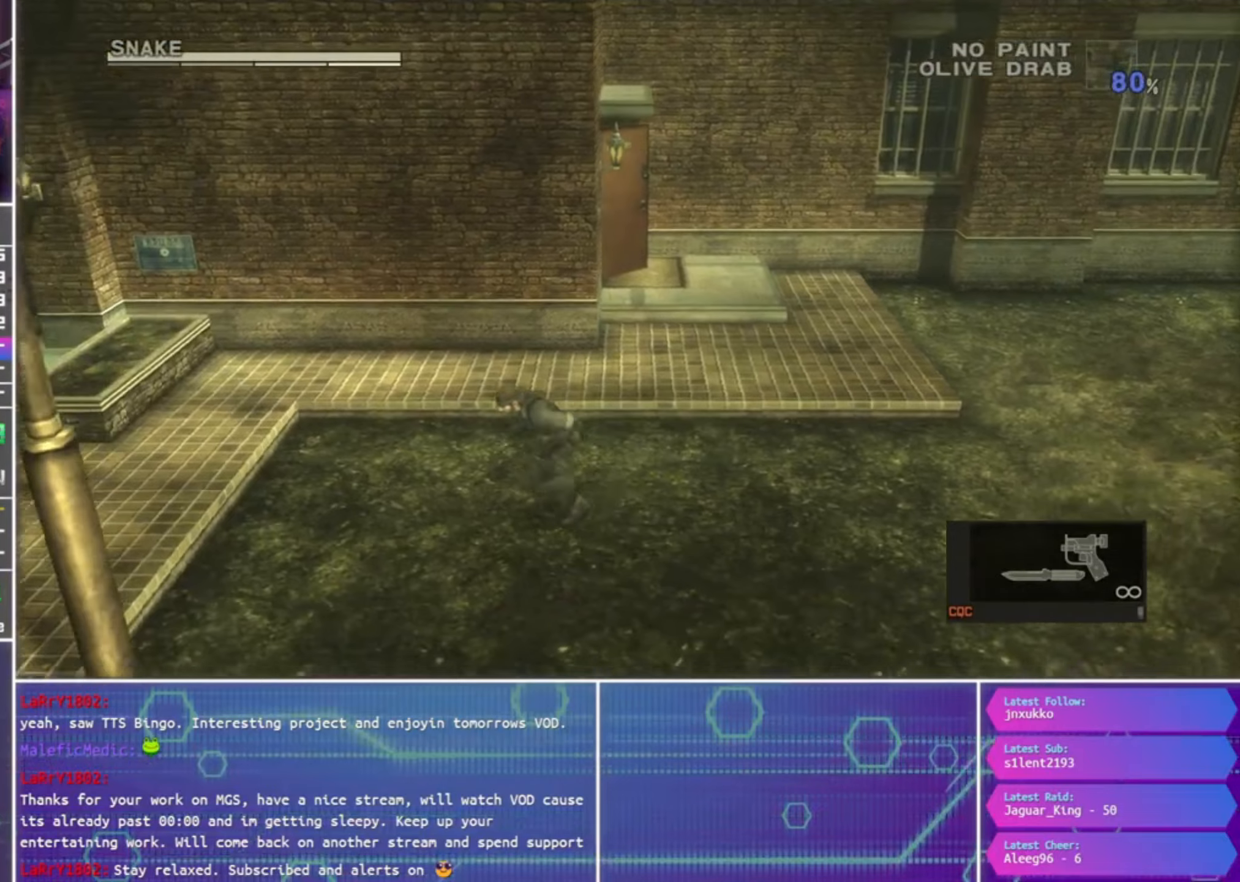
{"buttons": [], "left_stick": "down-left", "right_stick": "center", "events": []}
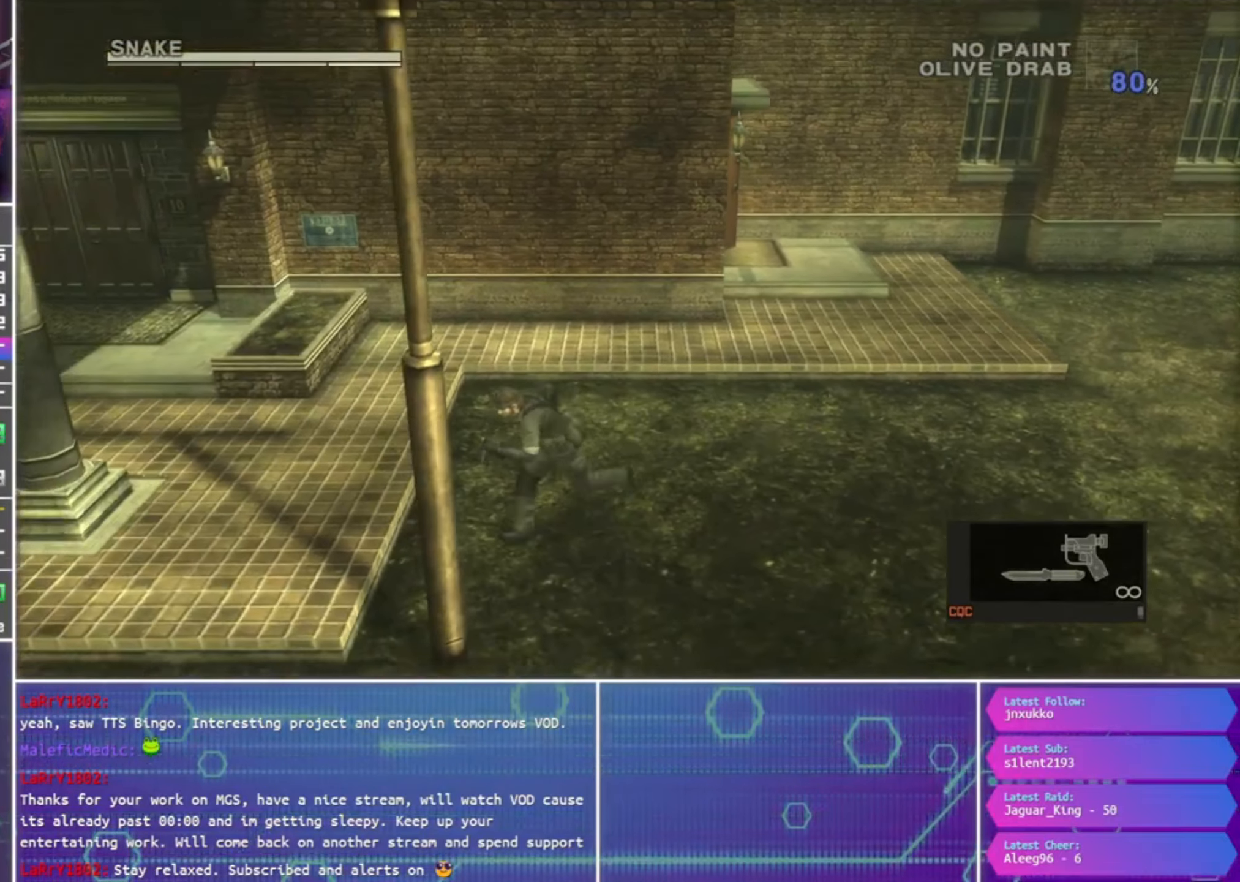
{"buttons": ["R1"], "left_stick": "center", "right_stick": "center", "events": [[234, "left_stick", "right"], [334, "left_stick", "center"], [434, "R1", "down"]]}
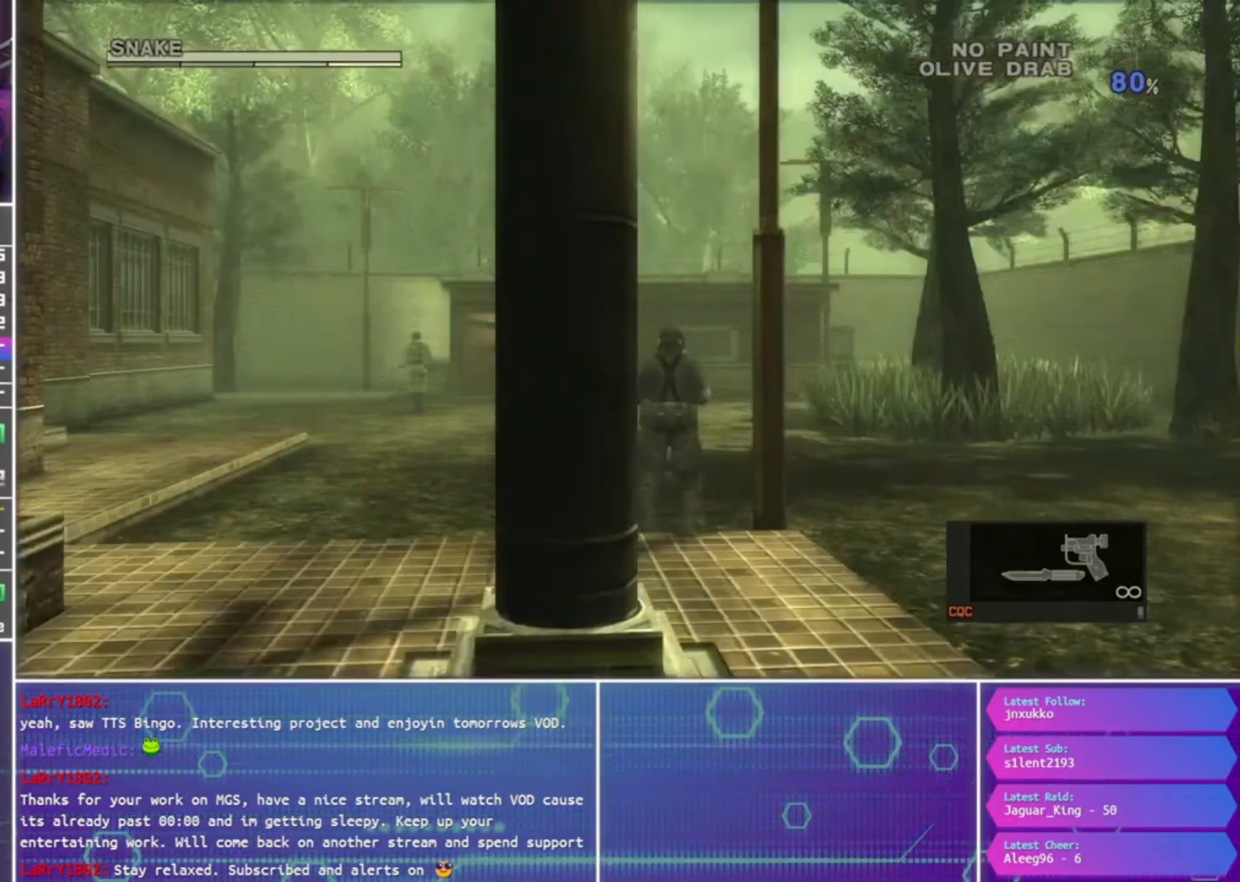
{"buttons": ["SQUARE", "R1"], "left_stick": "center", "right_stick": "center", "events": [[184, "left_stick", "down"], [300, "SQUARE", "down"], [300, "left_stick", "center"]]}
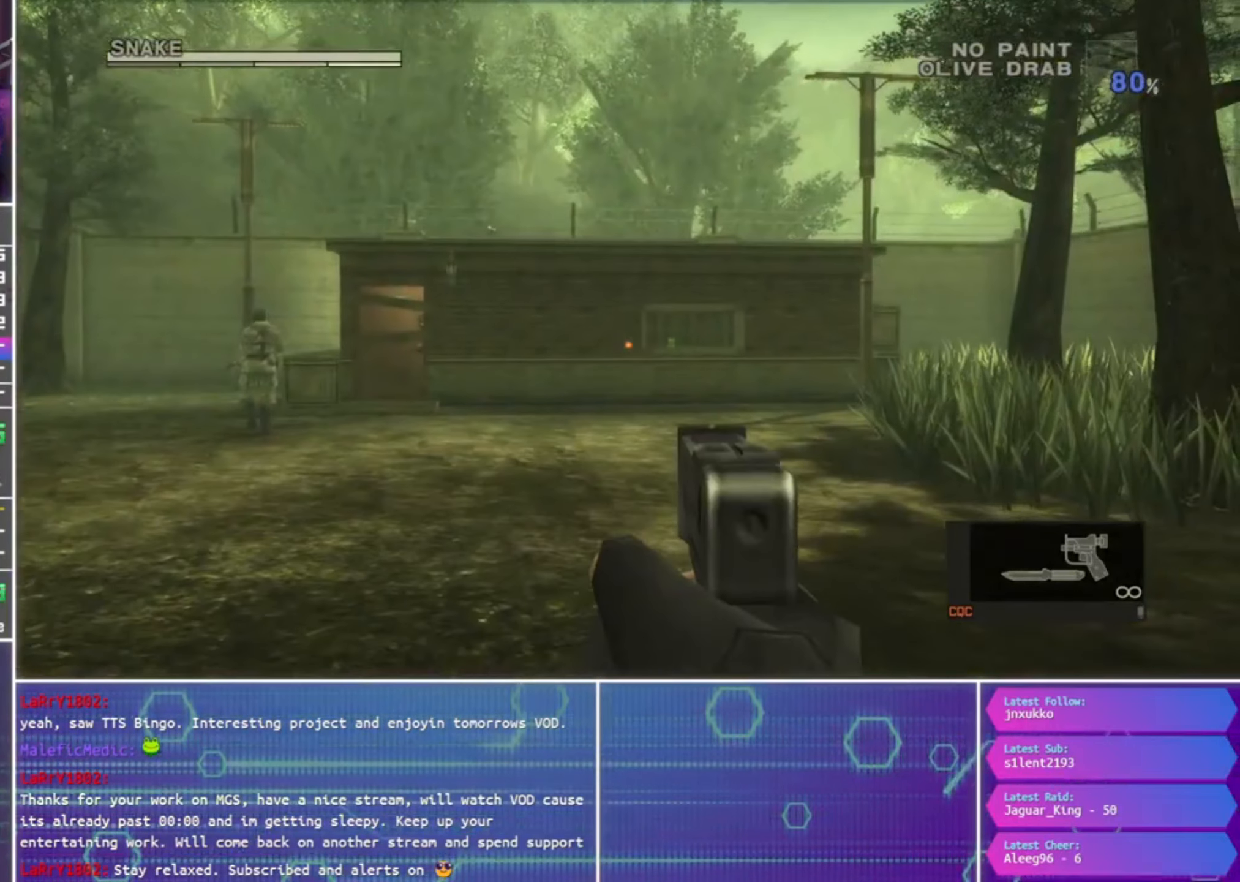
{"buttons": ["SQUARE", "L1", "R1"], "left_stick": "center", "right_stick": "center", "events": [[34, "left_stick", "up-right"], [134, "L1", "down"], [234, "left_stick", "center"], [300, "left_stick", "up-right"], [367, "left_stick", "down"], [500, "left_stick", "center"]]}
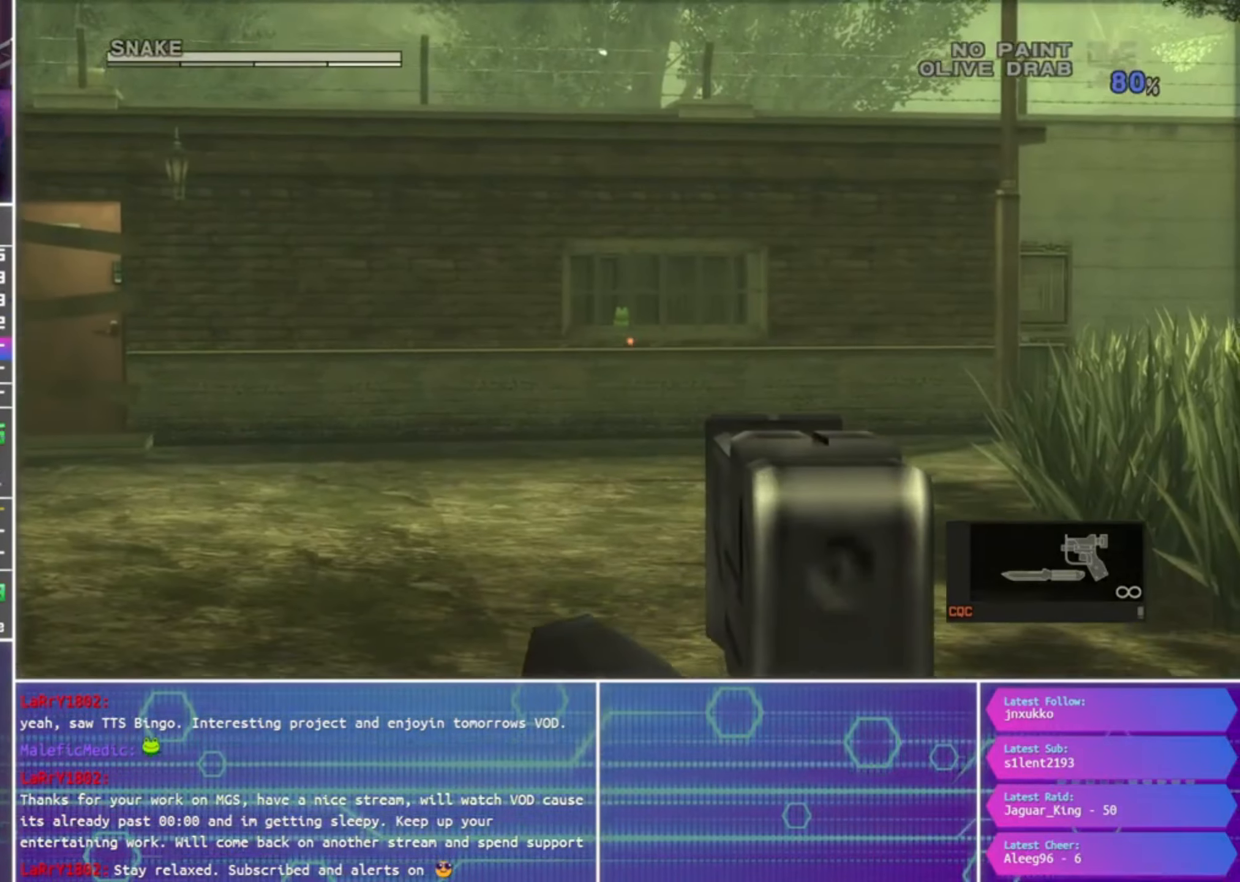
{"buttons": ["SQUARE", "L1", "R1"], "left_stick": "center", "right_stick": "center", "events": [[200, "left_stick", "up"], [367, "left_stick", "center"]]}
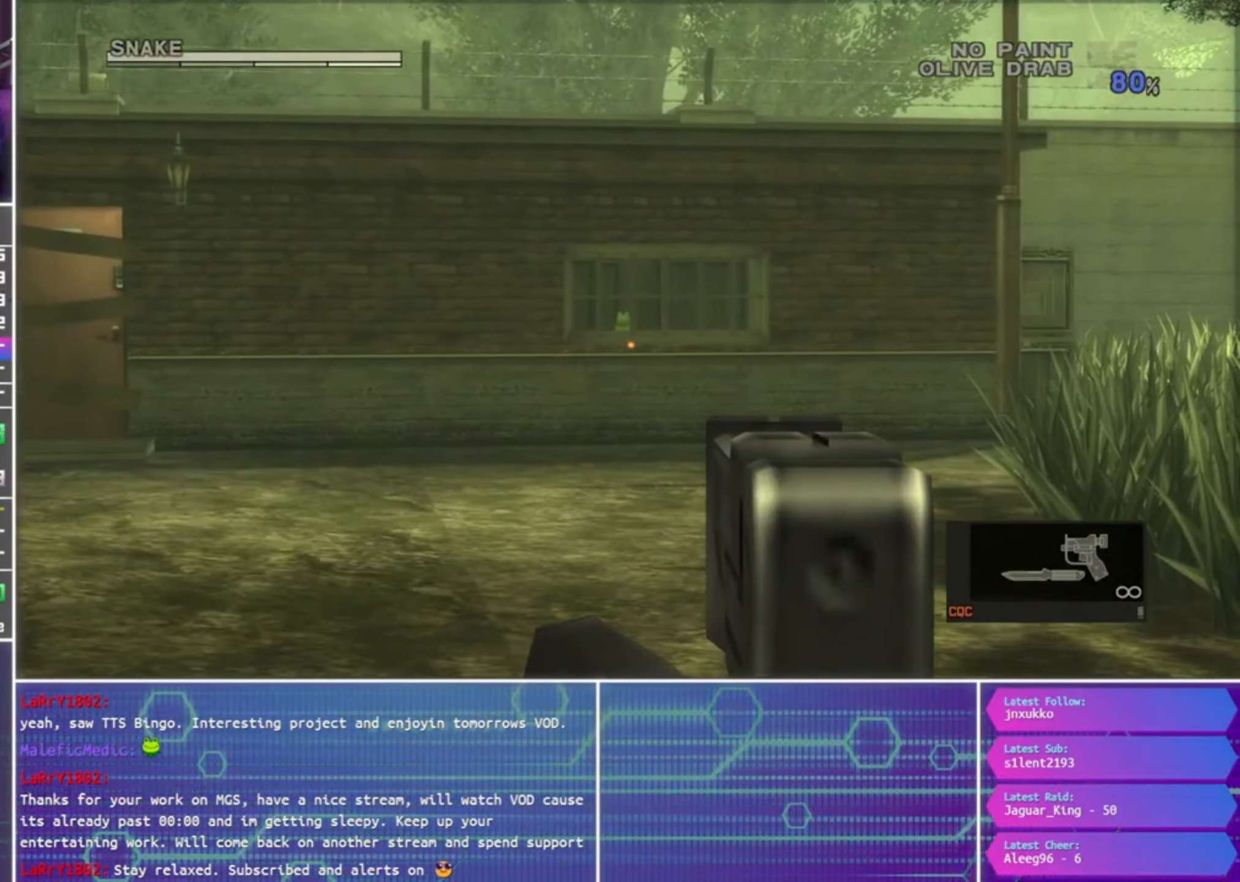
{"buttons": ["L1", "R1"], "left_stick": "center", "right_stick": "center", "events": [[34, "left_stick", "up-left"], [134, "left_stick", "center"], [500, "SQUARE", "up"]]}
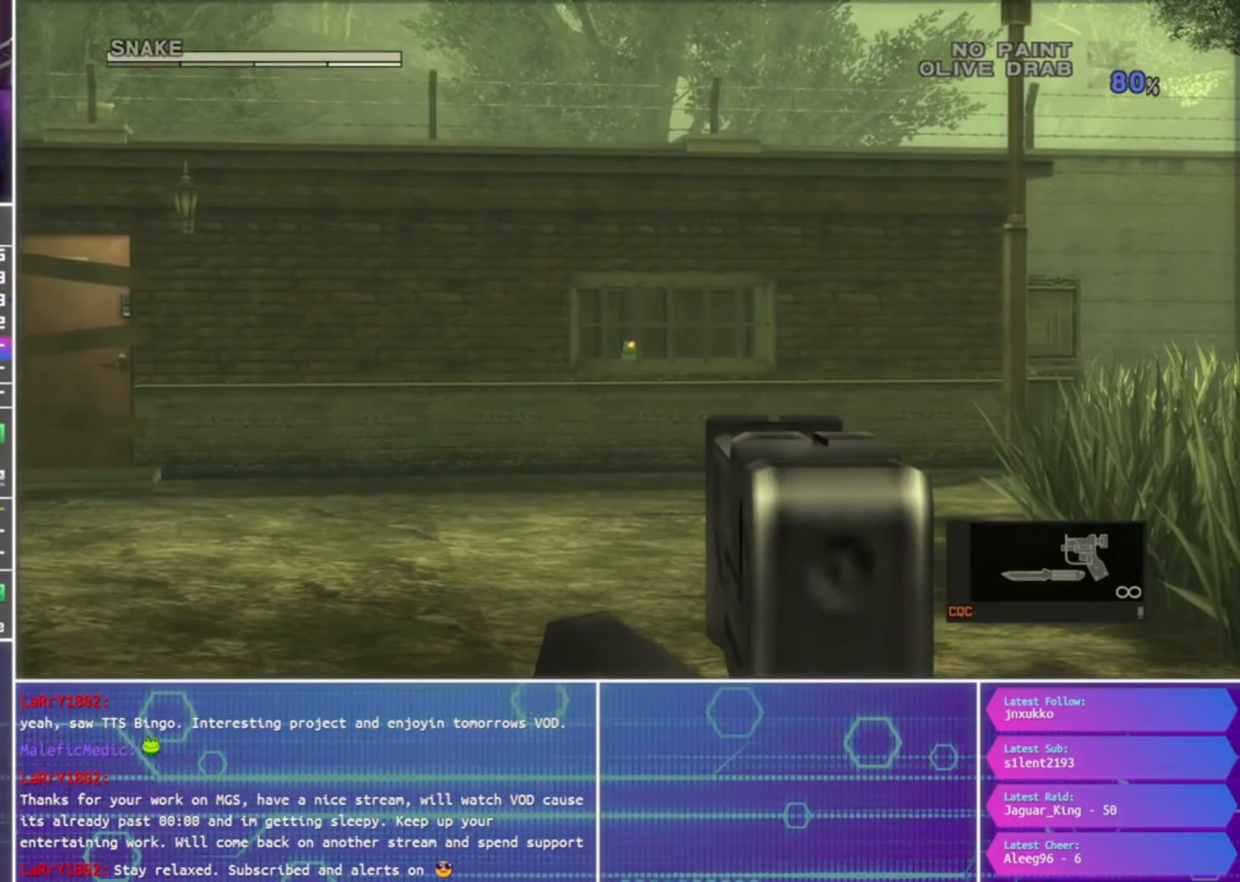
{"buttons": [], "left_stick": "left", "right_stick": "center", "events": [[200, "L1", "up"], [200, "R1", "up"], [367, "left_stick", "left"]]}
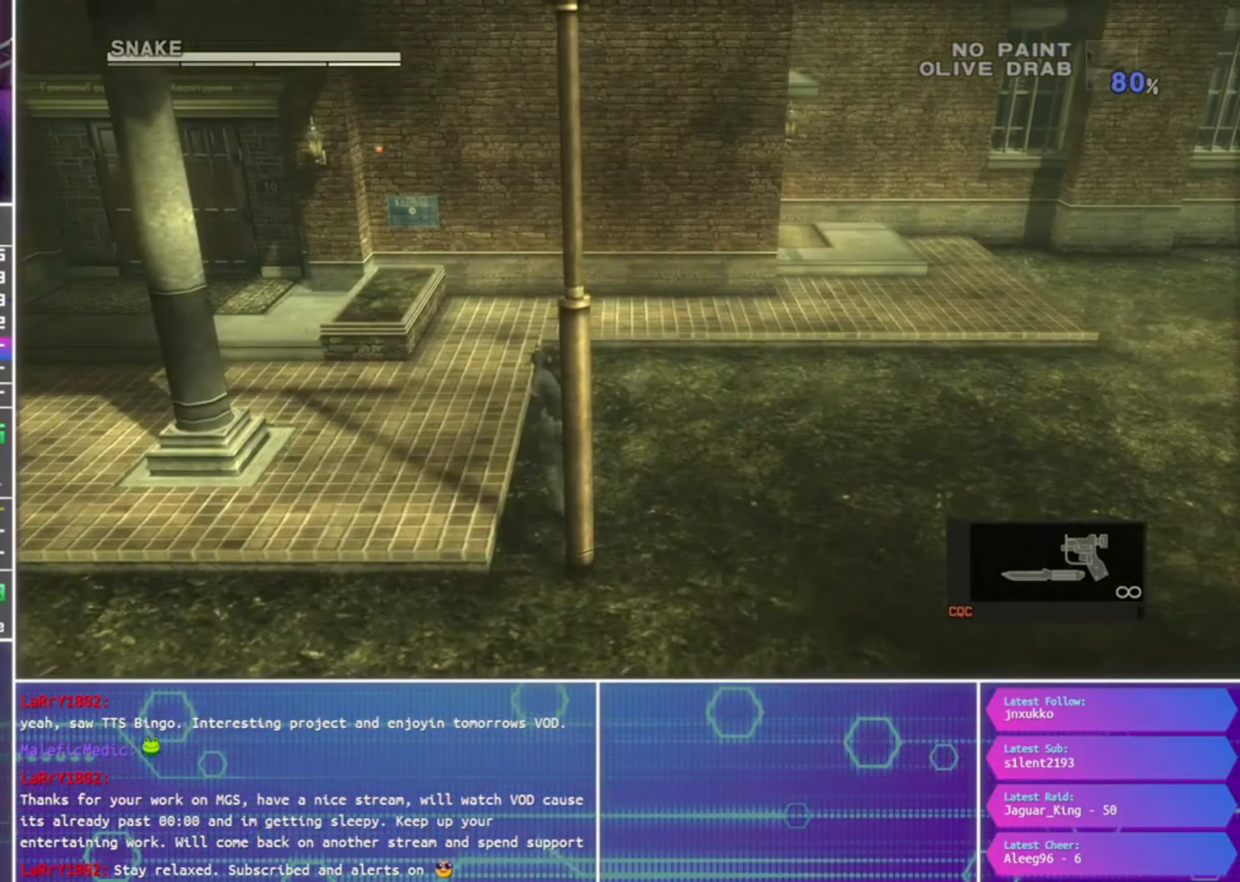
{"buttons": [], "left_stick": "down-left", "right_stick": "center", "events": [[134, "left_stick", "down-left"]]}
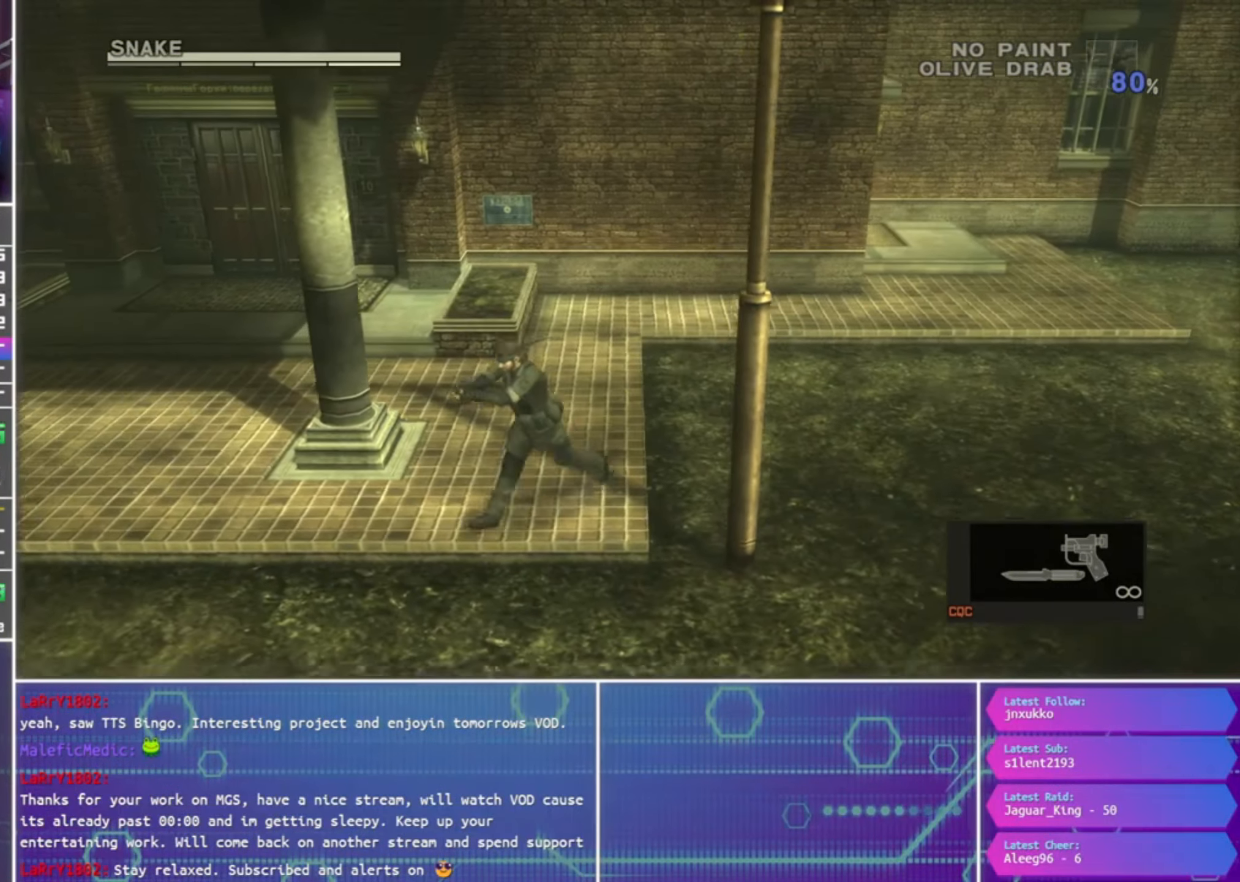
{"buttons": [], "left_stick": "down-left", "right_stick": "center", "events": []}
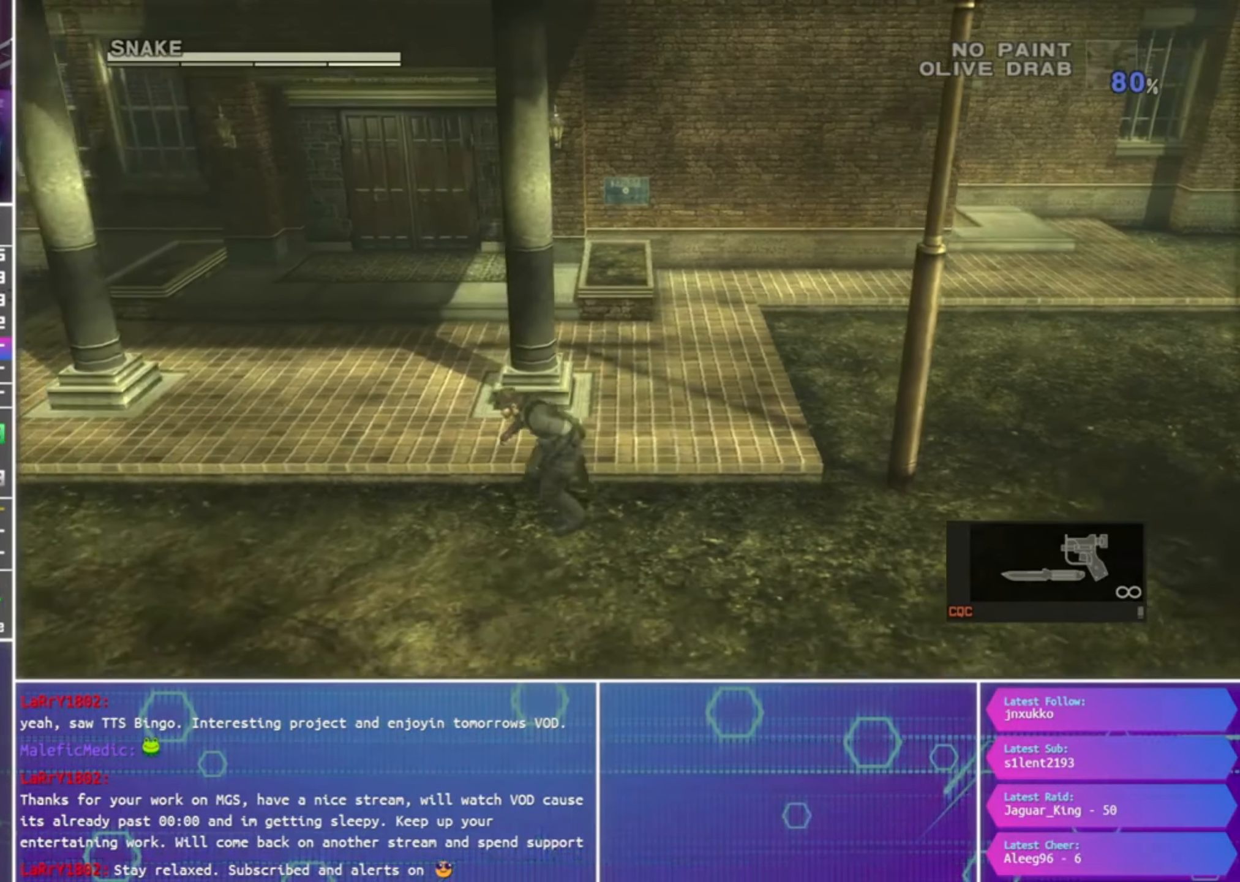
{"buttons": [], "left_stick": "down-left", "right_stick": "center", "events": []}
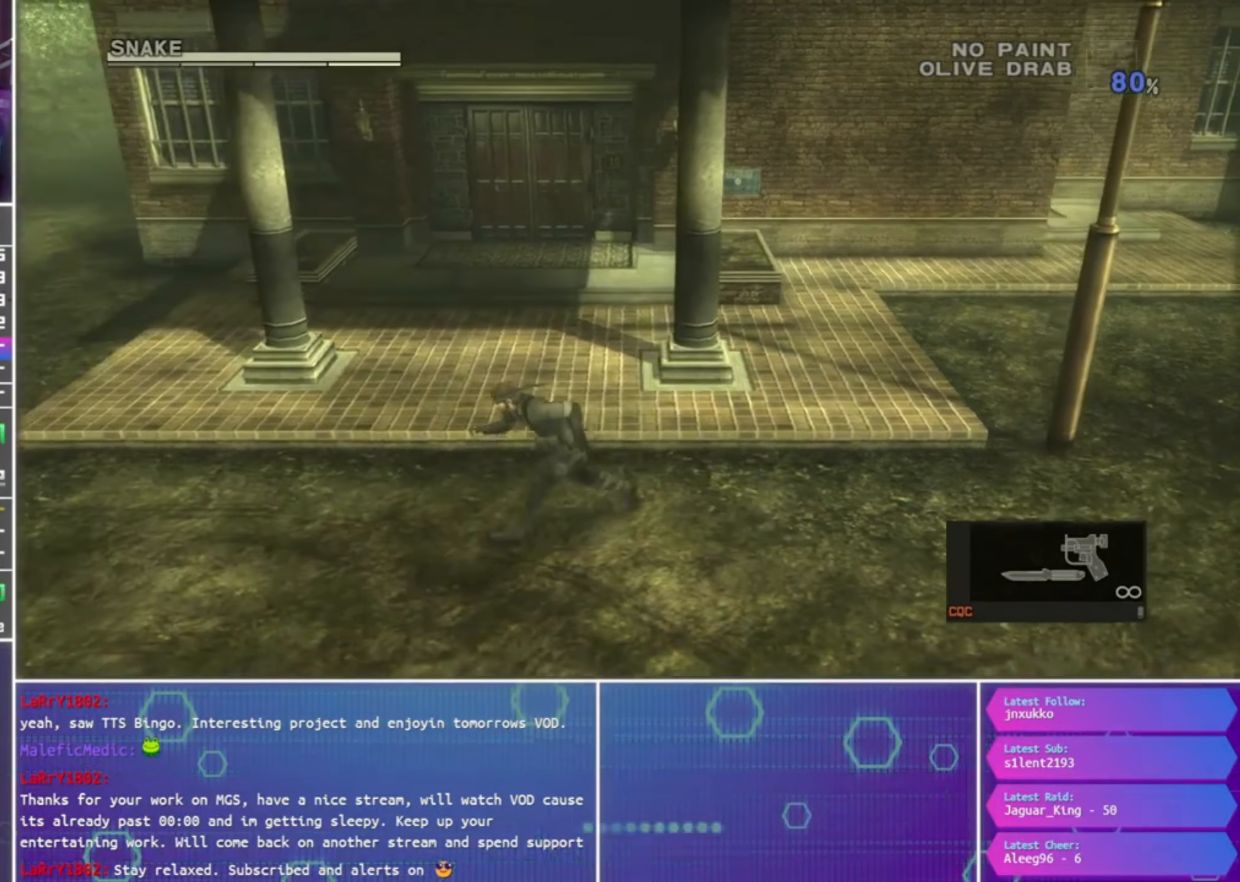
{"buttons": [], "left_stick": "down-left", "right_stick": "center", "events": []}
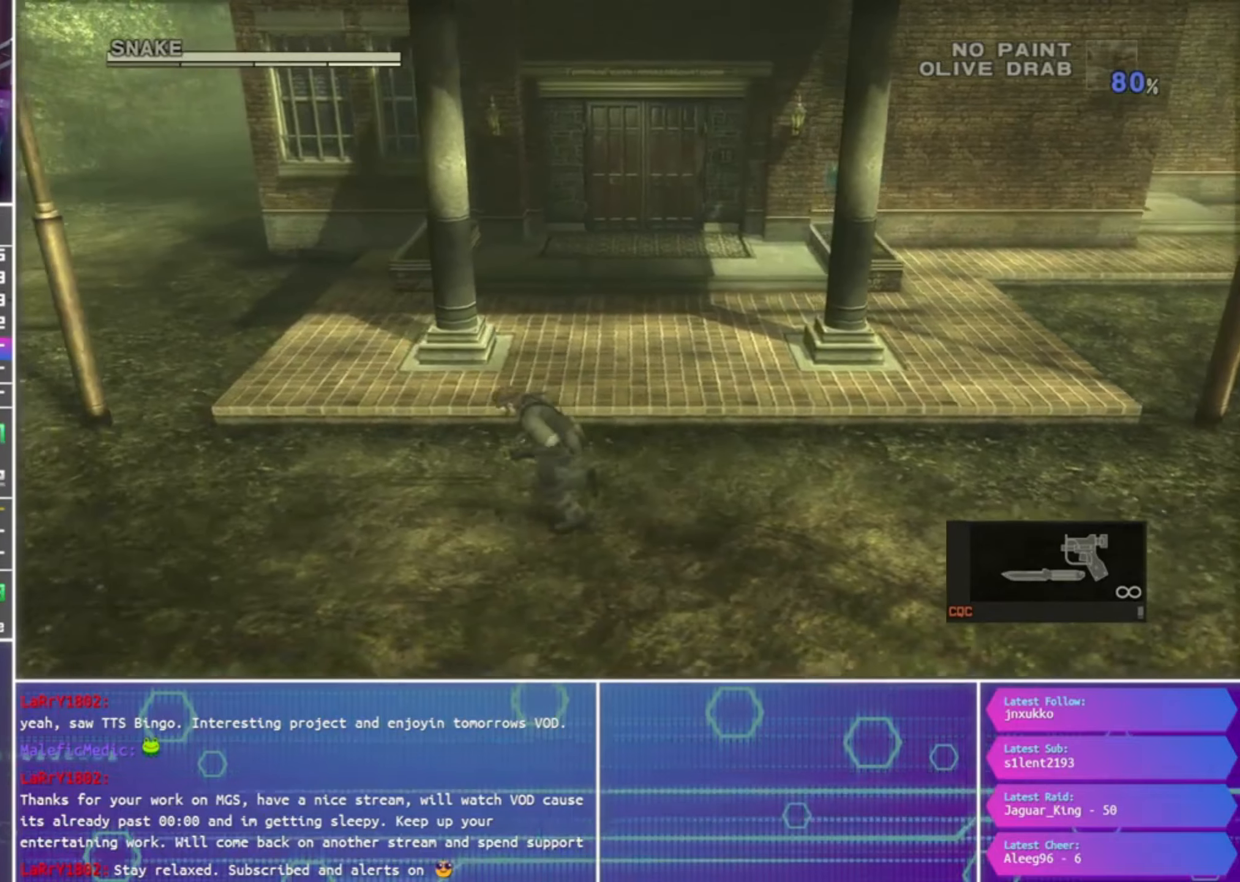
{"buttons": [], "left_stick": "down-left", "right_stick": "center", "events": []}
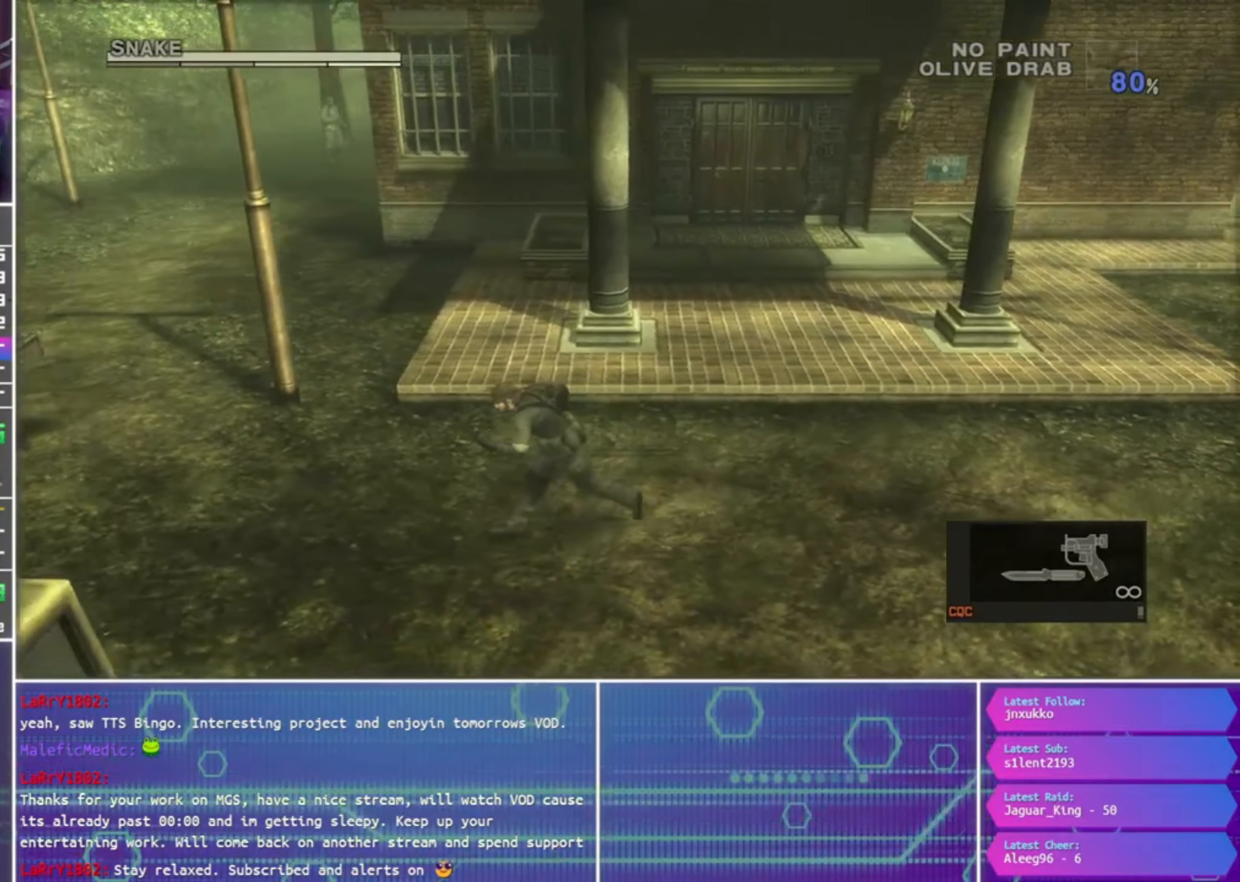
{"buttons": [], "left_stick": "down-left", "right_stick": "center", "events": []}
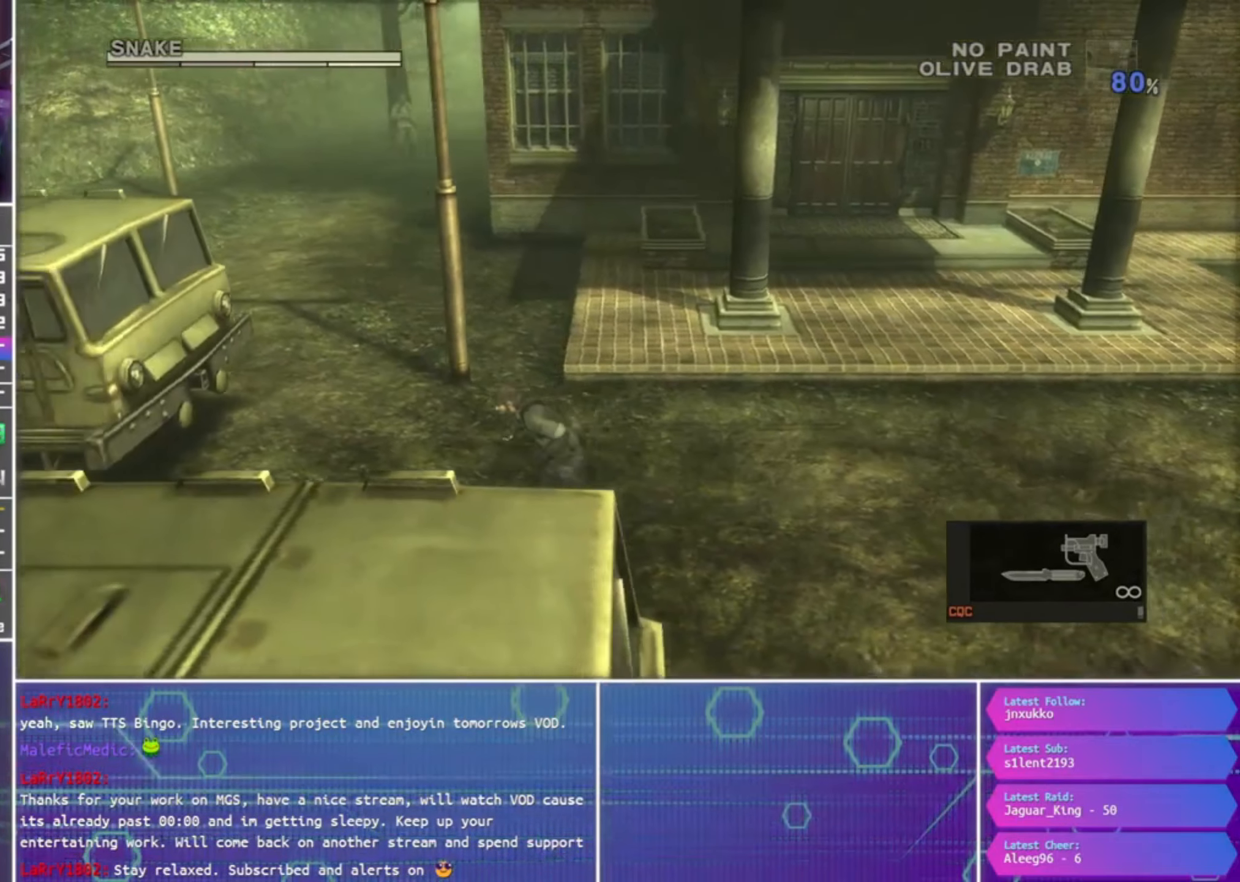
{"buttons": [], "left_stick": "down-left", "right_stick": "center", "events": []}
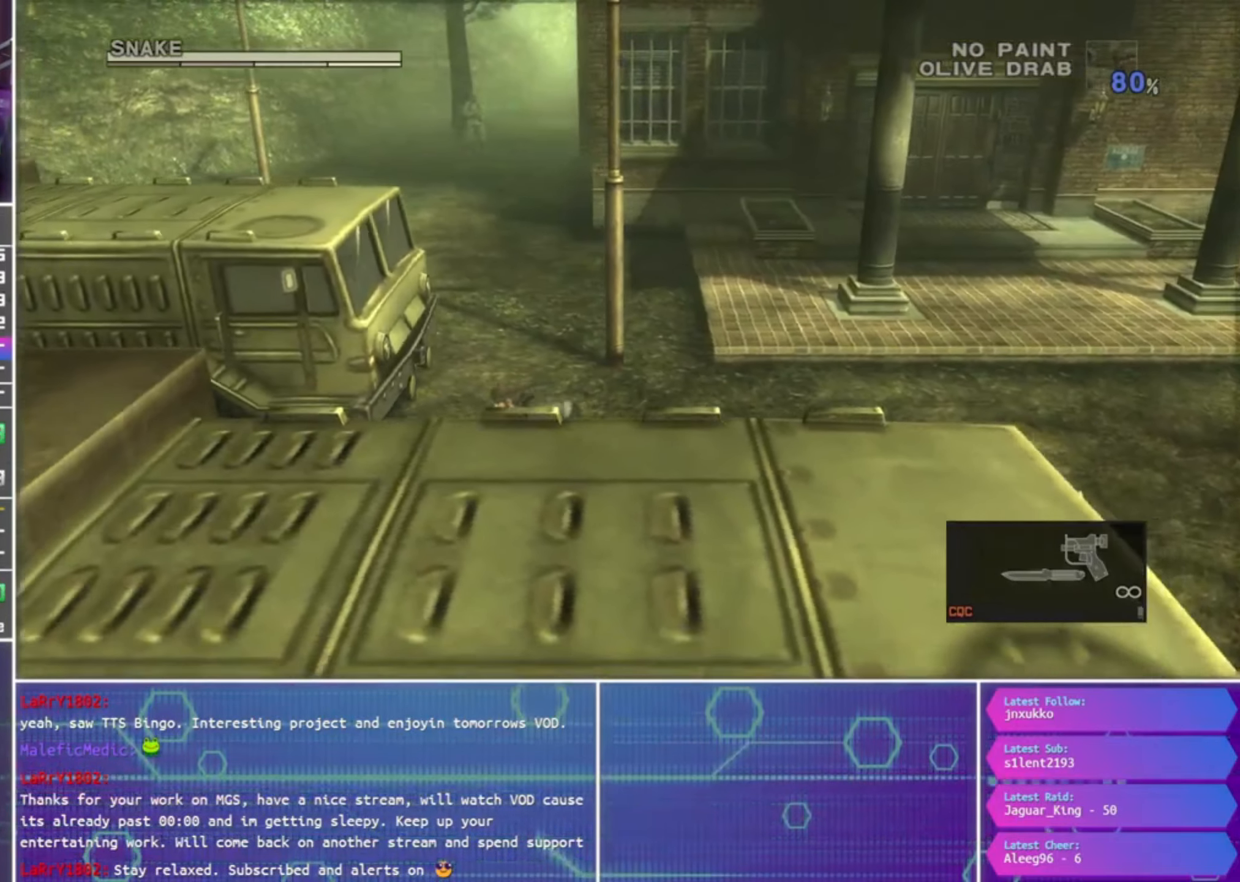
{"buttons": [], "left_stick": "down-left", "right_stick": "center", "events": []}